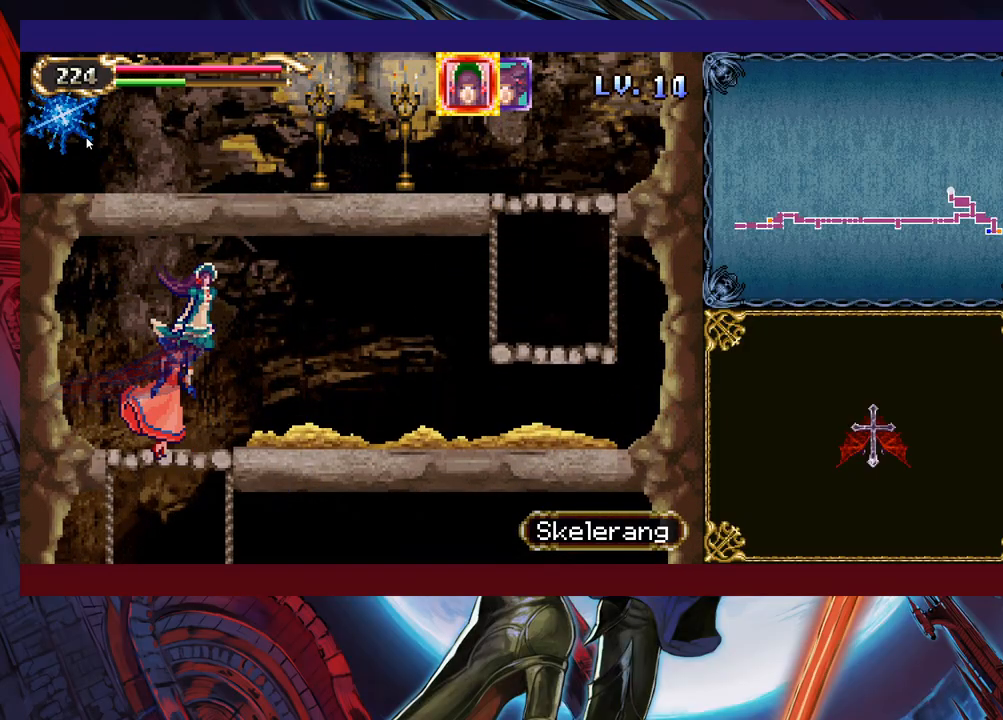
Gameplay with a controller (Xbox layout); each line is a JSON object with the inputs held at the frame after it. "events" lists button and stick changes between this image and that frame as [ms after this image, input, new state], when the widget could be followed in between. Not read: L2 R2.
{"buttons": [], "left_stick": "right", "right_stick": "center", "events": []}
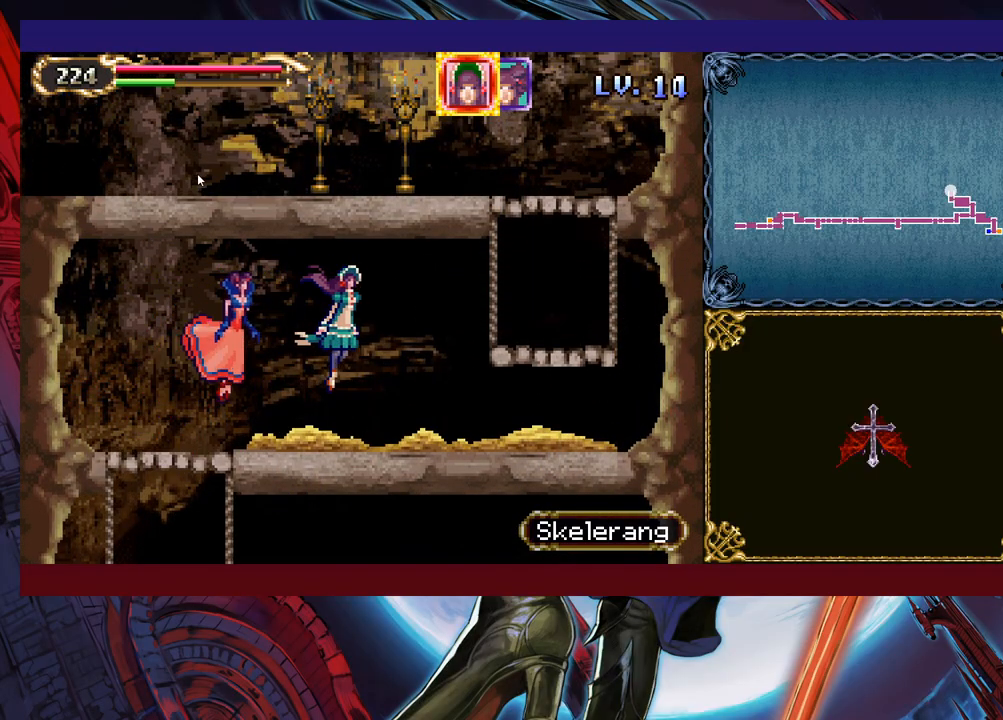
{"buttons": [], "left_stick": "up-right", "right_stick": "center", "events": [[283, "left_stick", "up-right"]]}
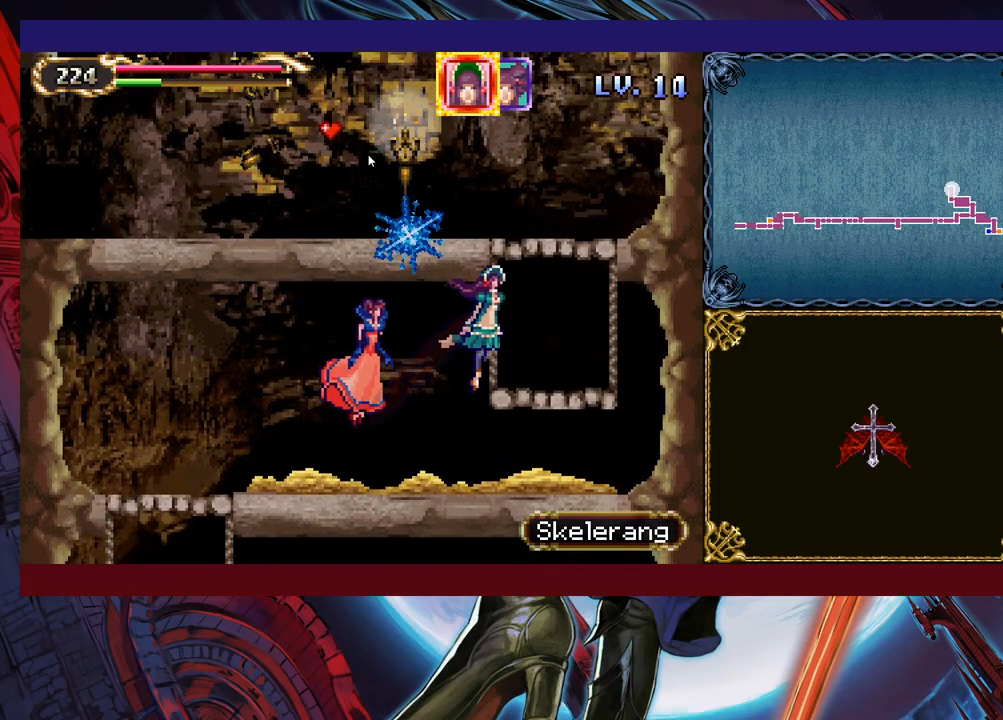
{"buttons": [], "left_stick": "up-left", "right_stick": "center", "events": [[83, "left_stick", "up"], [367, "left_stick", "up-left"]]}
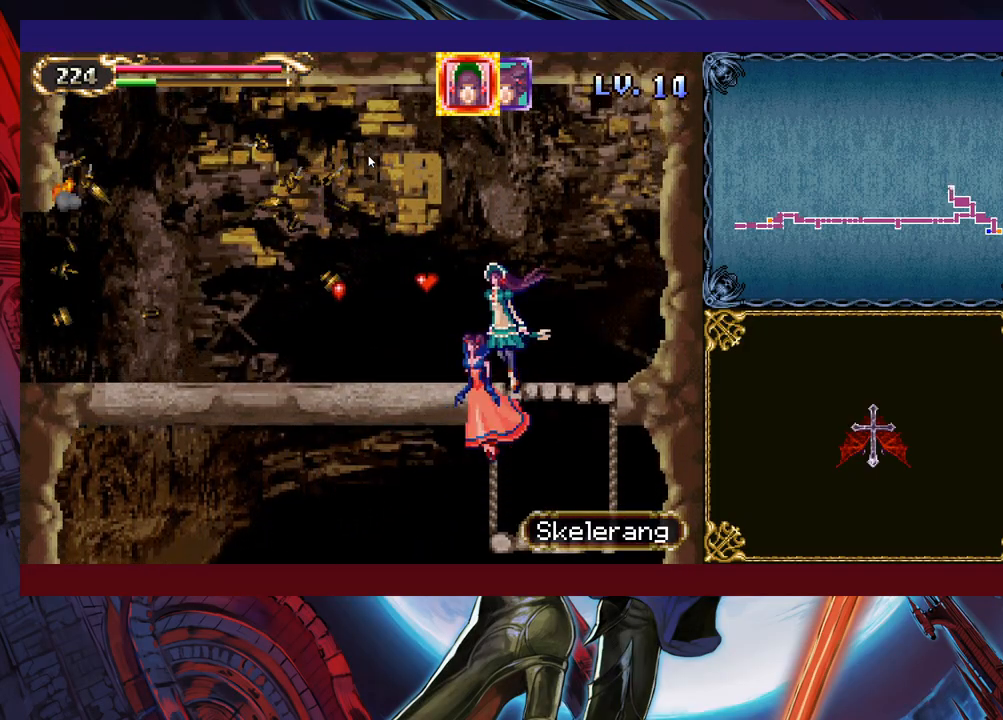
{"buttons": [], "left_stick": "up-left", "right_stick": "center", "events": [[17, "left_stick", "left"], [467, "left_stick", "up-left"]]}
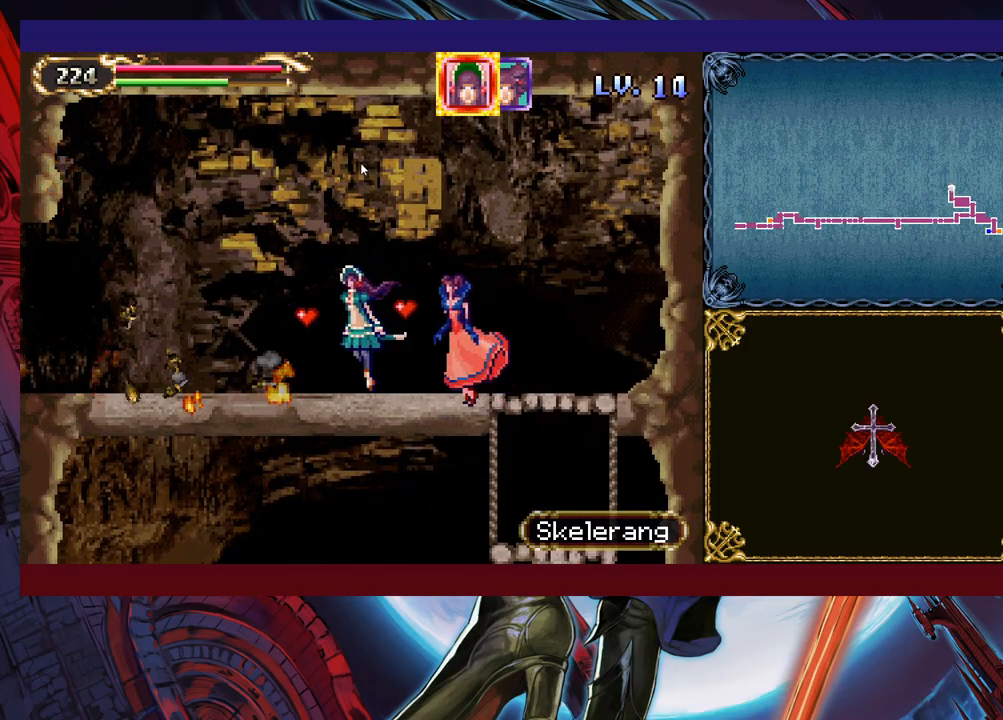
{"buttons": [], "left_stick": "down-left", "right_stick": "center", "events": [[183, "left_stick", "down-left"]]}
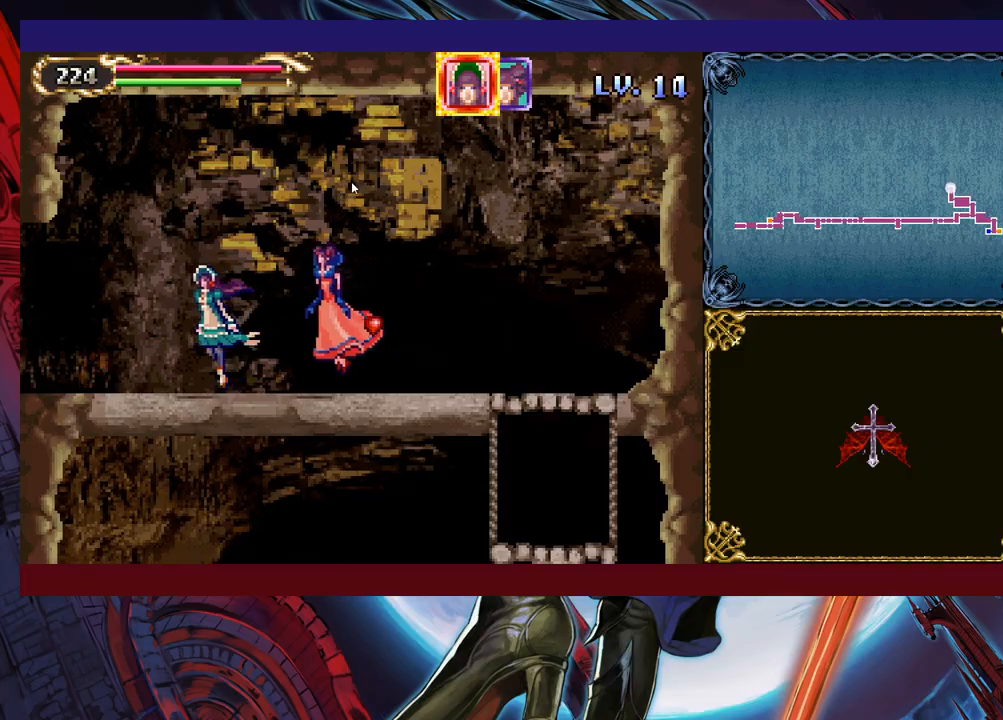
{"buttons": [], "left_stick": "left", "right_stick": "center", "events": [[283, "left_stick", "left"]]}
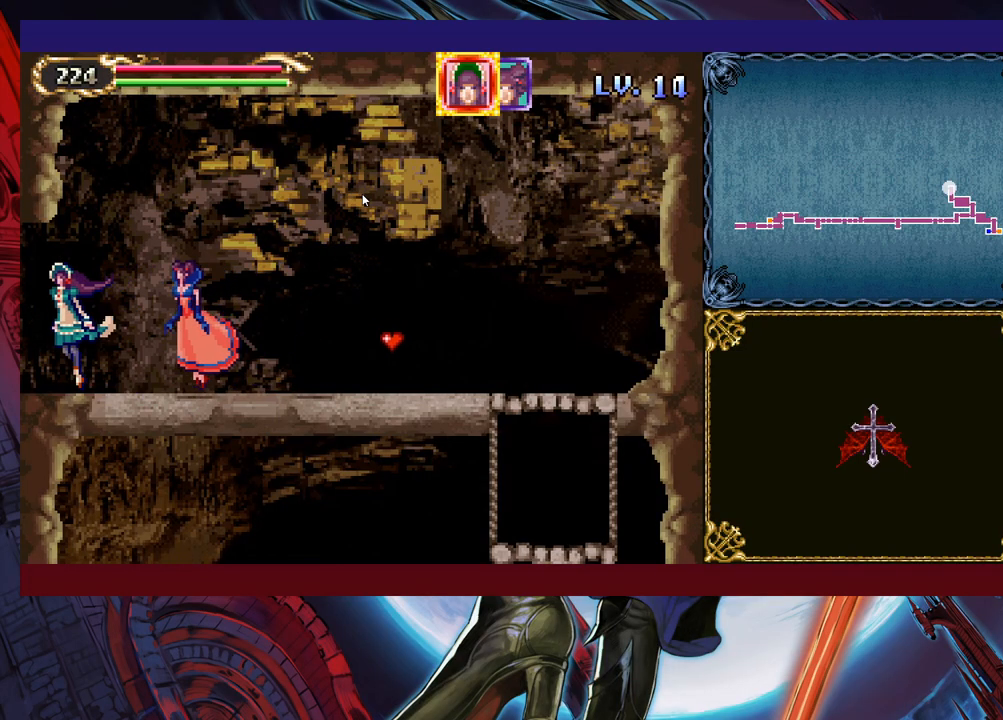
{"buttons": [], "left_stick": "left", "right_stick": "center", "events": []}
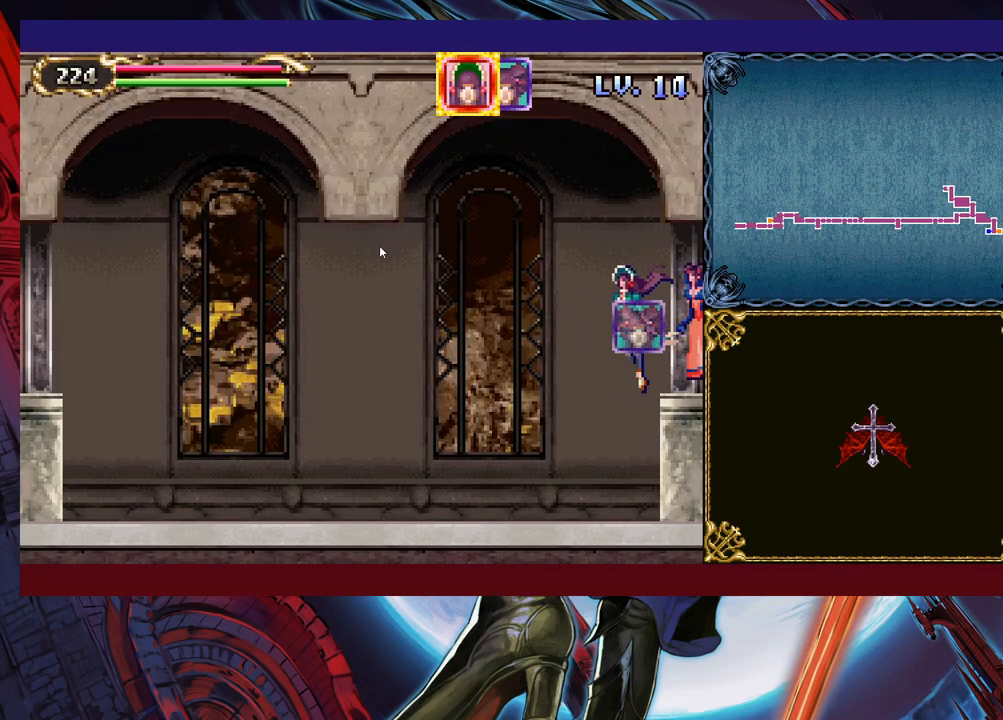
{"buttons": [], "left_stick": "left", "right_stick": "center", "events": []}
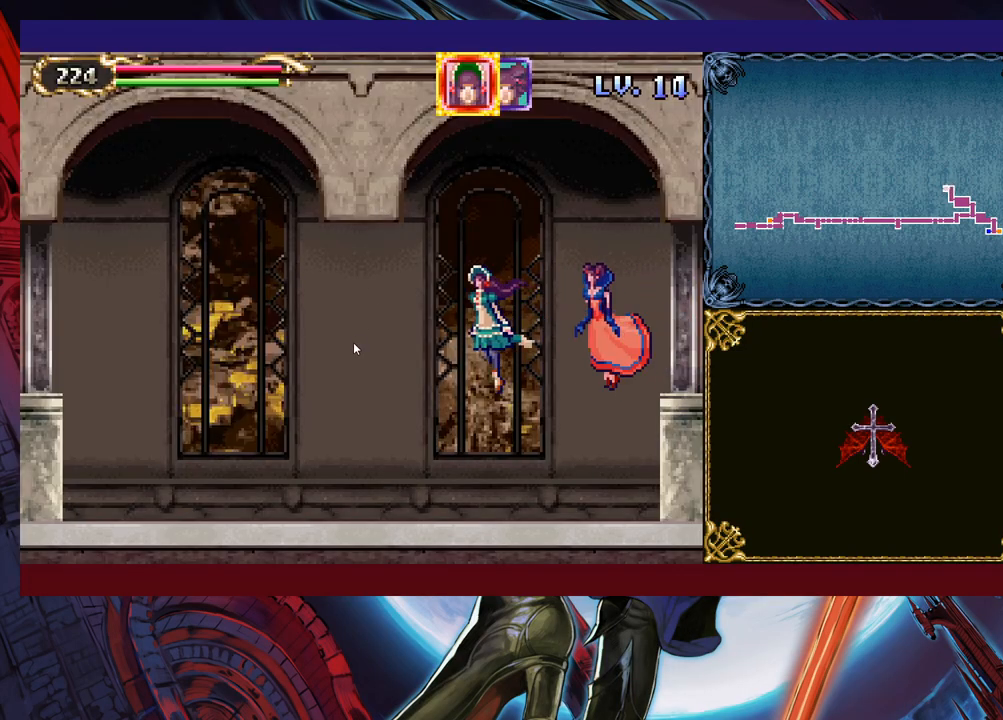
{"buttons": [], "left_stick": "left", "right_stick": "center", "events": []}
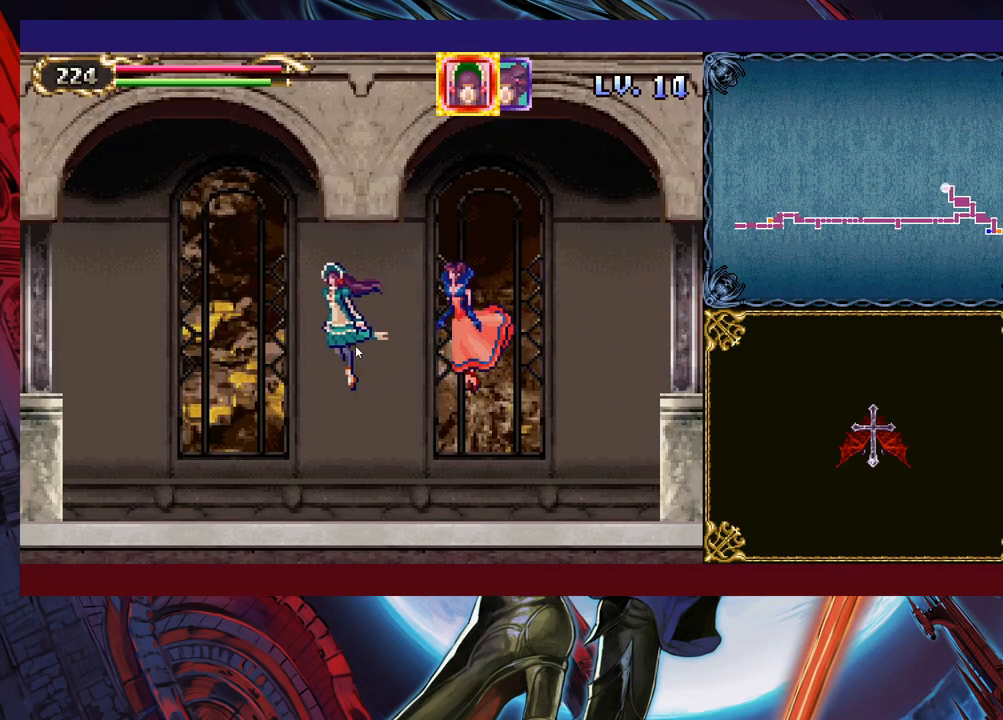
{"buttons": [], "left_stick": "left", "right_stick": "center", "events": []}
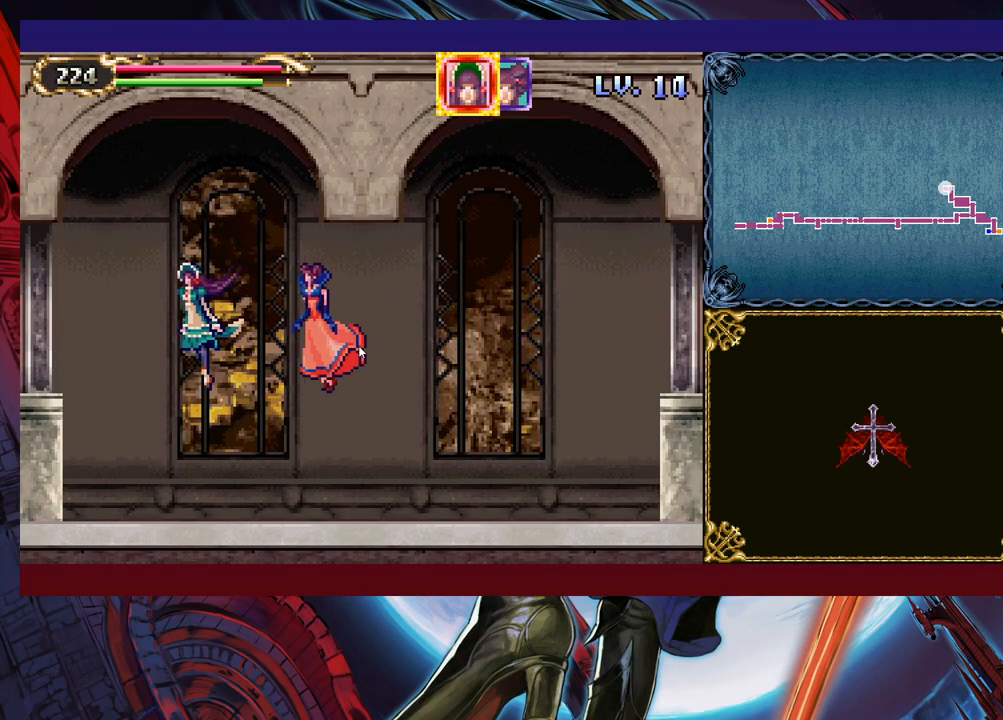
{"buttons": [], "left_stick": "left", "right_stick": "center", "events": []}
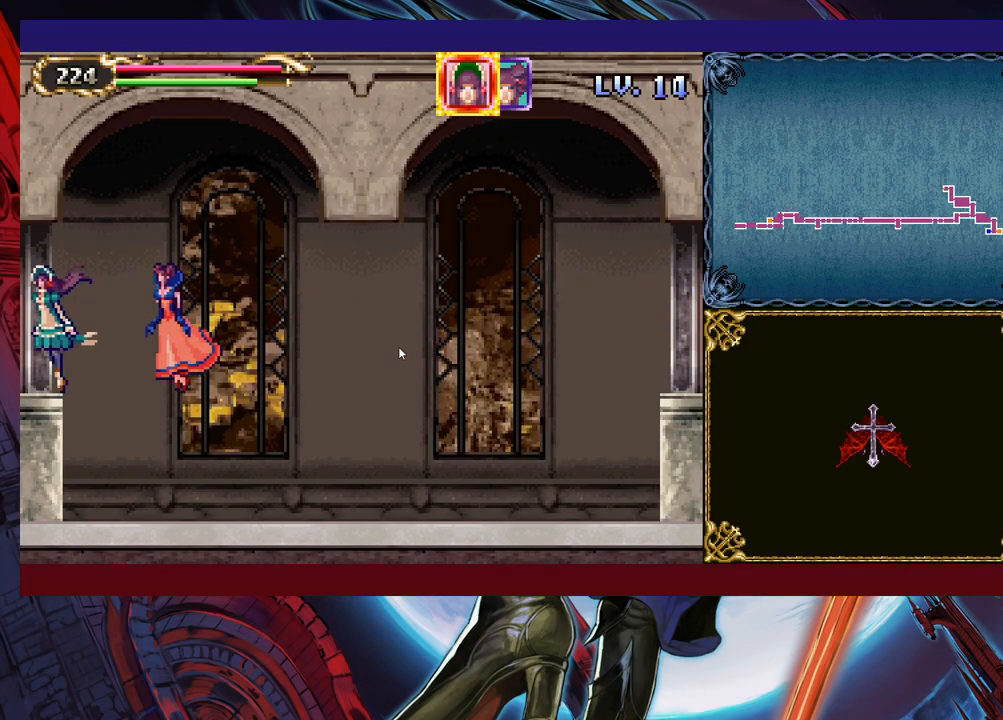
{"buttons": [], "left_stick": "left", "right_stick": "center", "events": []}
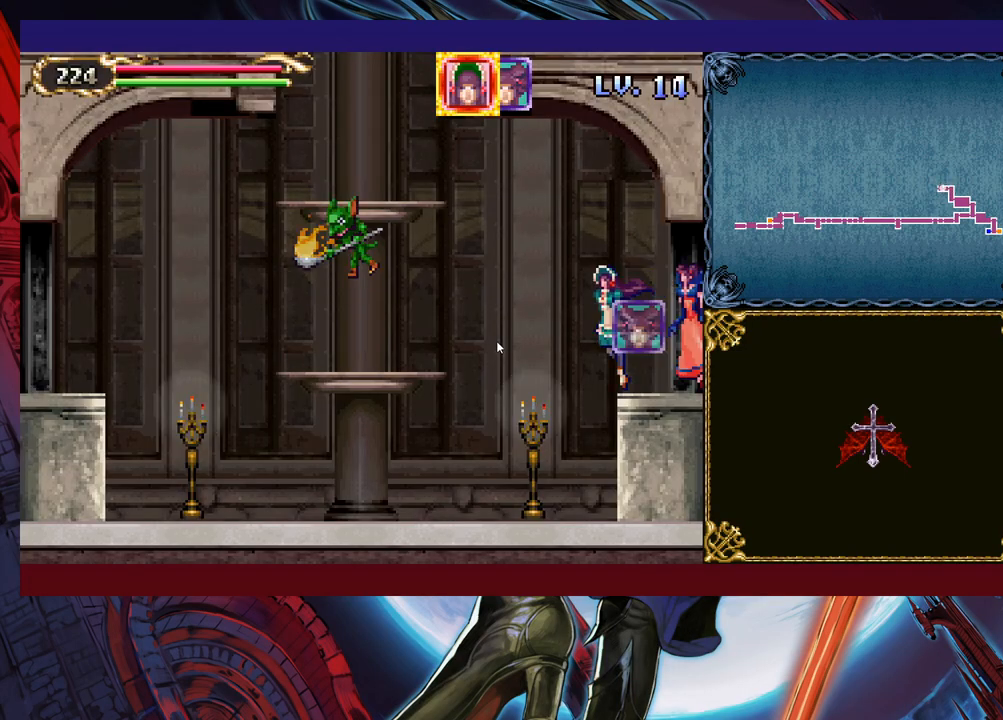
{"buttons": [], "left_stick": "up-left", "right_stick": "center", "events": [[483, "left_stick", "up-left"]]}
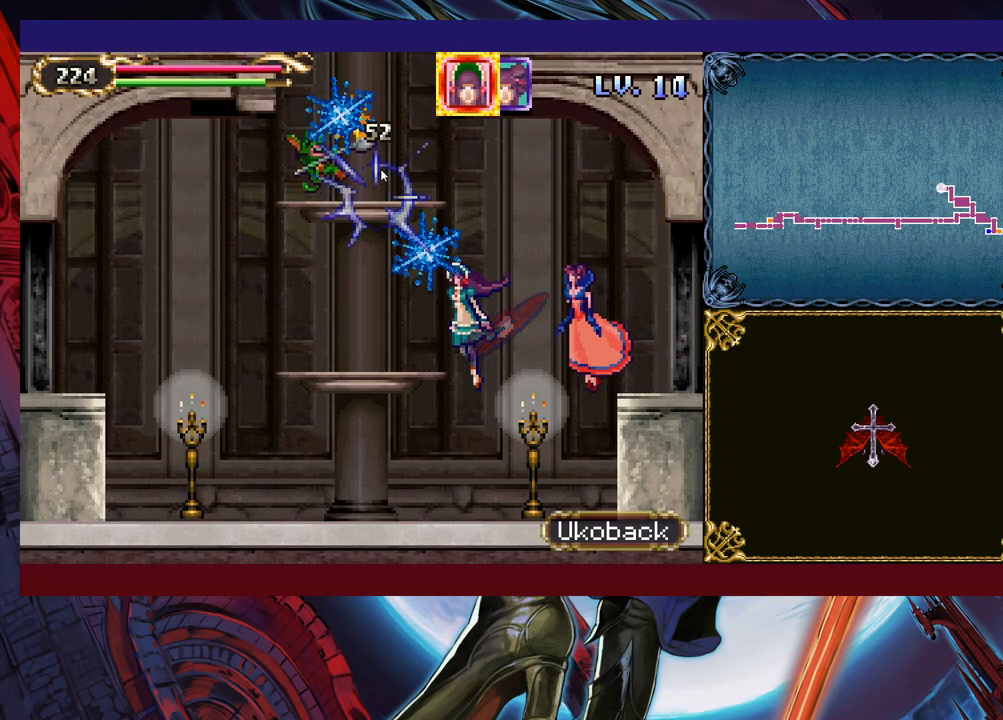
{"buttons": [], "left_stick": "up-left", "right_stick": "center", "events": []}
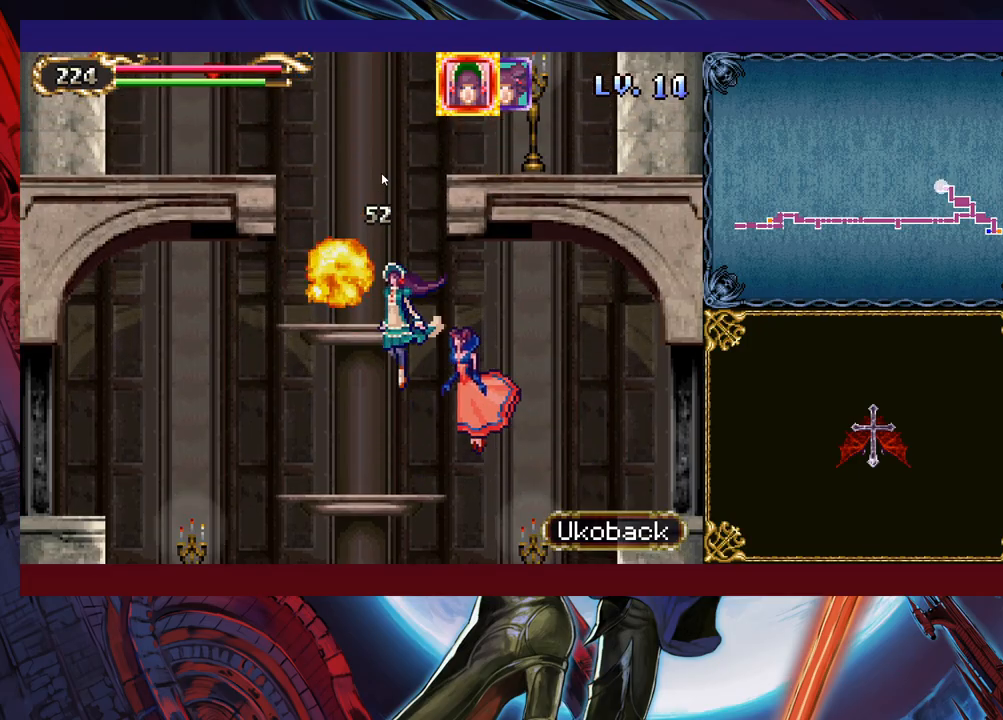
{"buttons": [], "left_stick": "up-left", "right_stick": "center", "events": []}
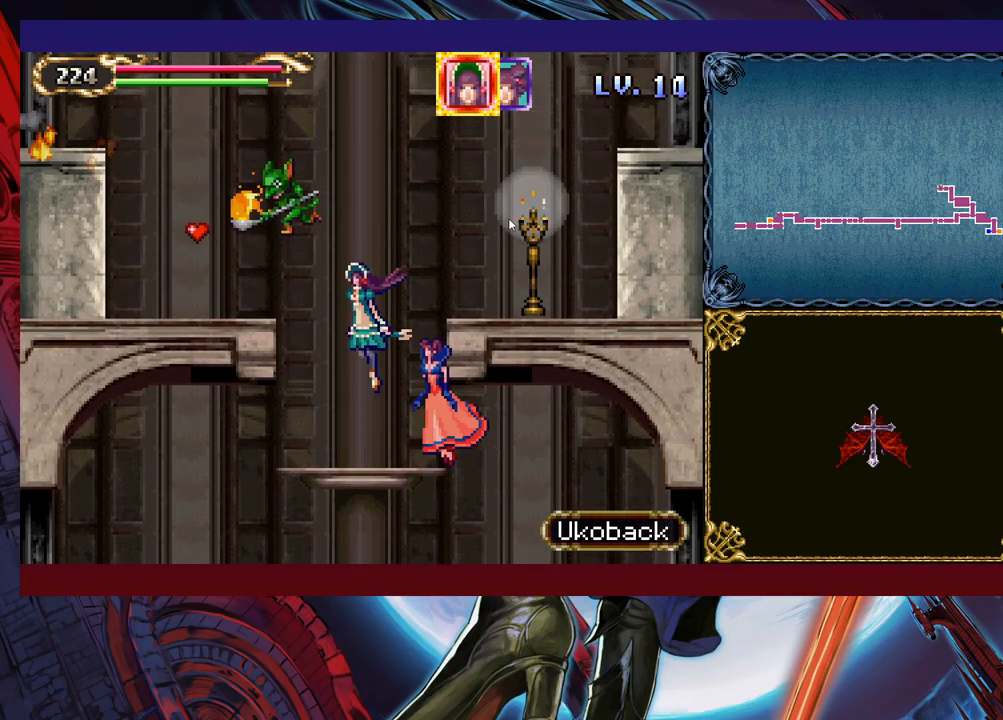
{"buttons": [], "left_stick": "up", "right_stick": "center", "events": [[233, "left_stick", "up"]]}
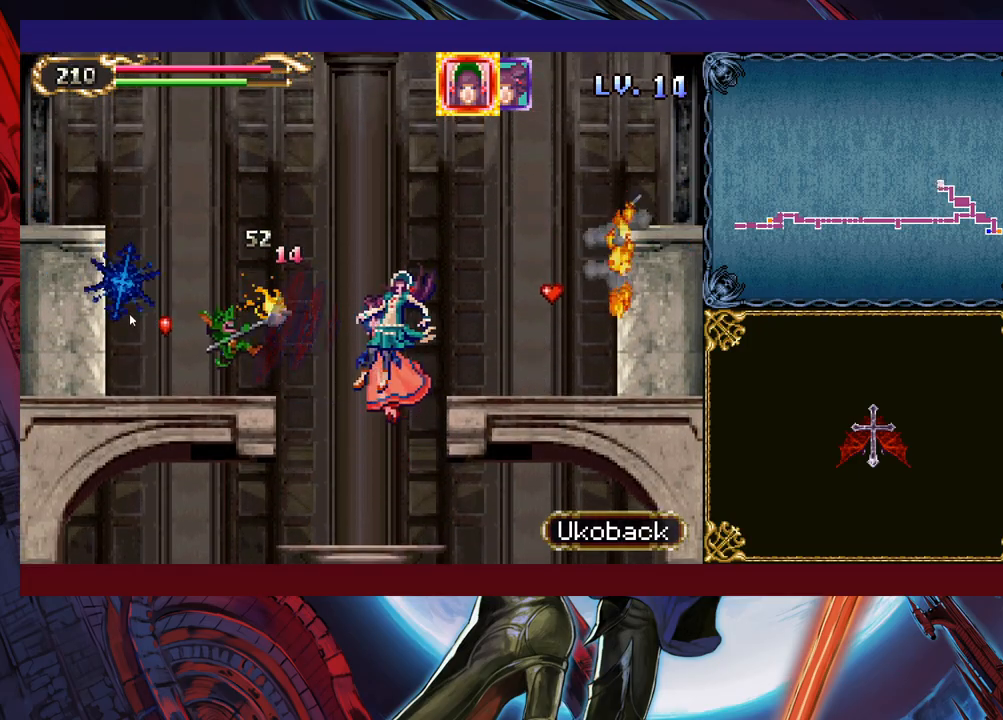
{"buttons": [], "left_stick": "up-left", "right_stick": "center", "events": [[67, "left_stick", "up-left"]]}
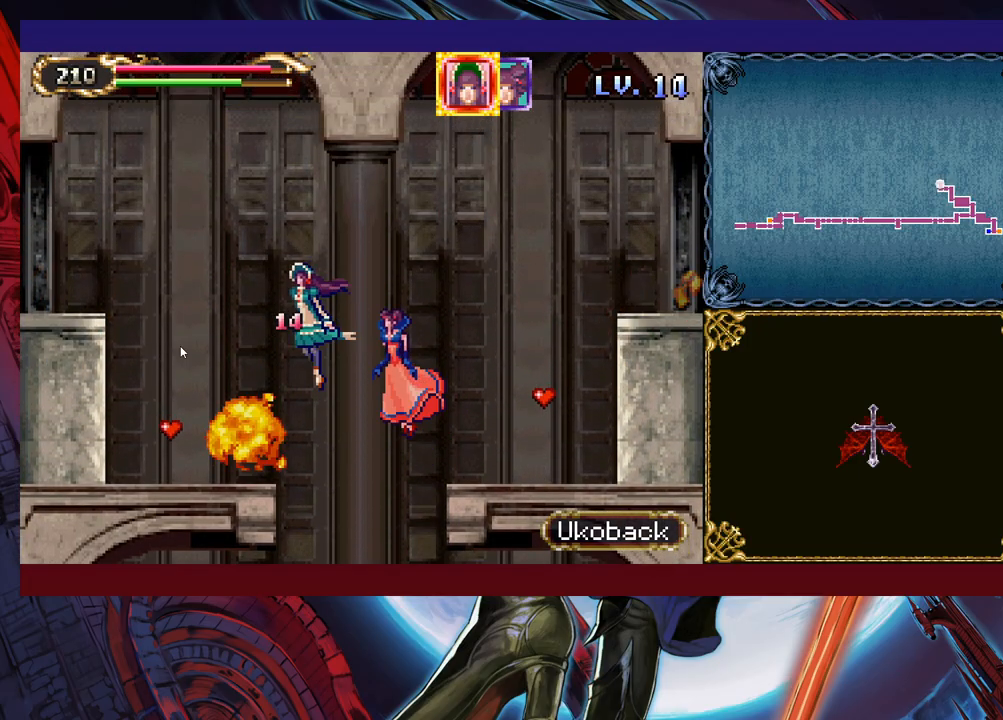
{"buttons": [], "left_stick": "up-left", "right_stick": "center", "events": []}
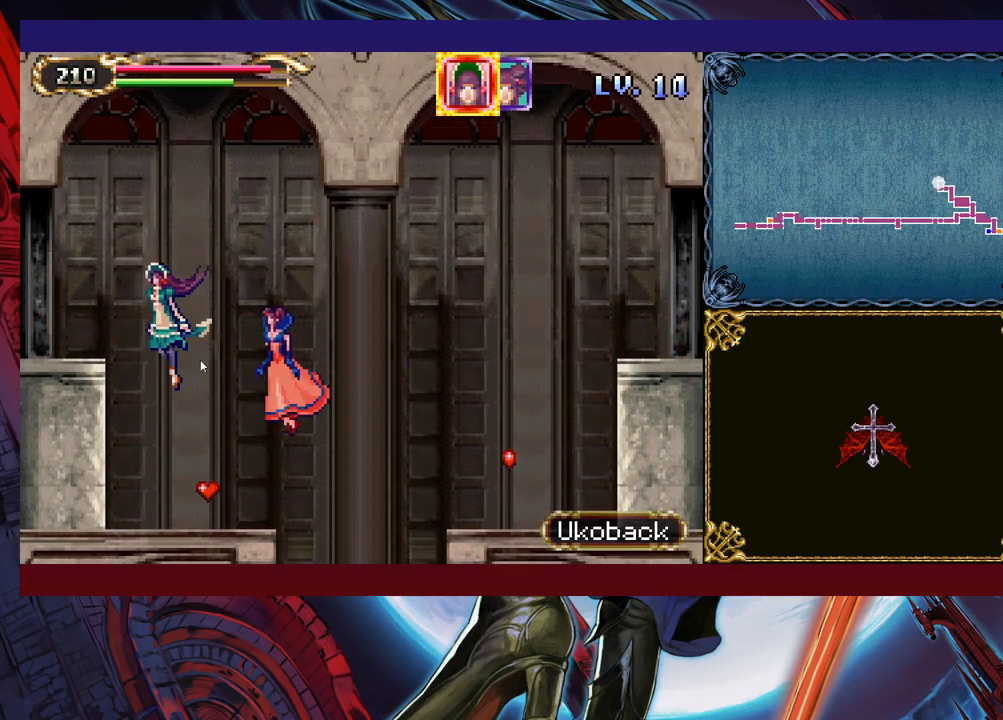
{"buttons": [], "left_stick": "left", "right_stick": "center", "events": [[167, "left_stick", "left"]]}
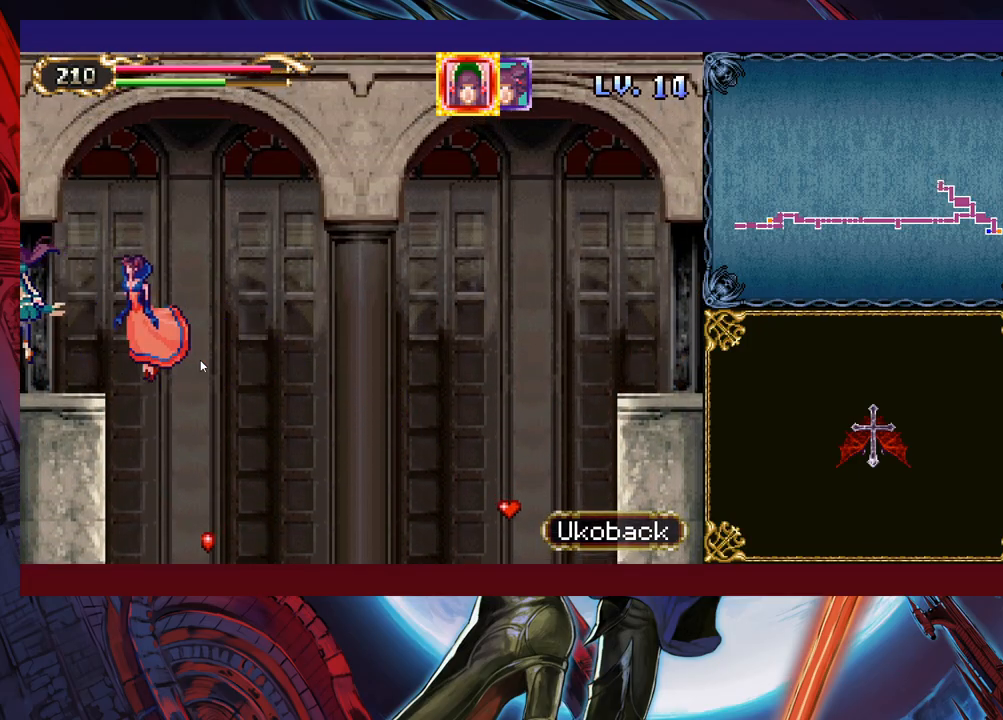
{"buttons": [], "left_stick": "left", "right_stick": "center", "events": []}
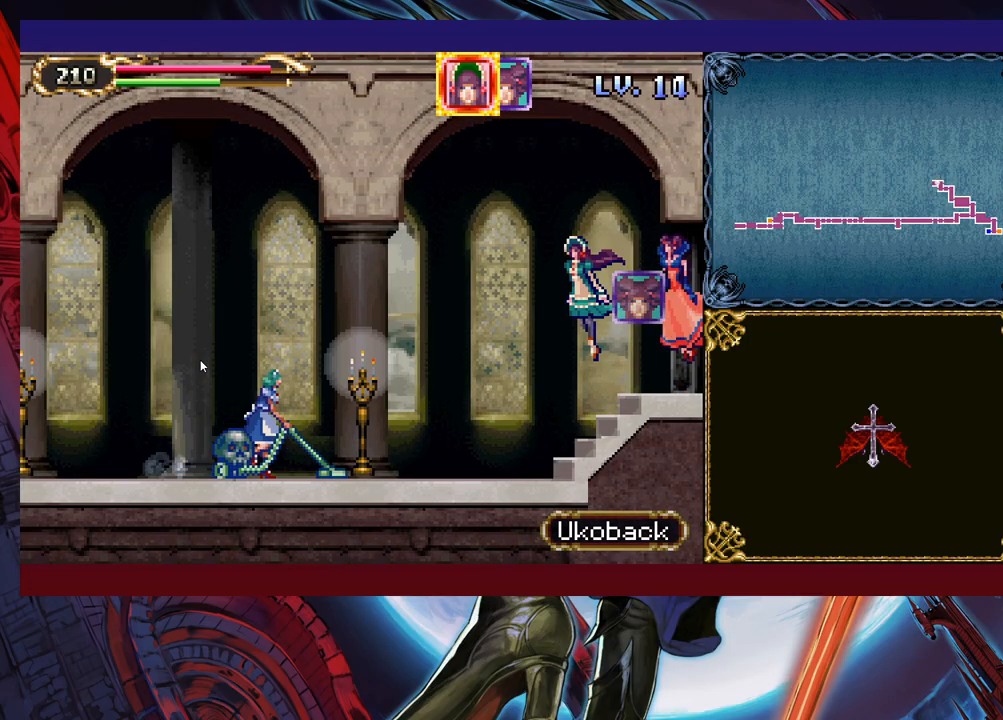
{"buttons": [], "left_stick": "down-left", "right_stick": "center", "events": [[117, "left_stick", "down-left"]]}
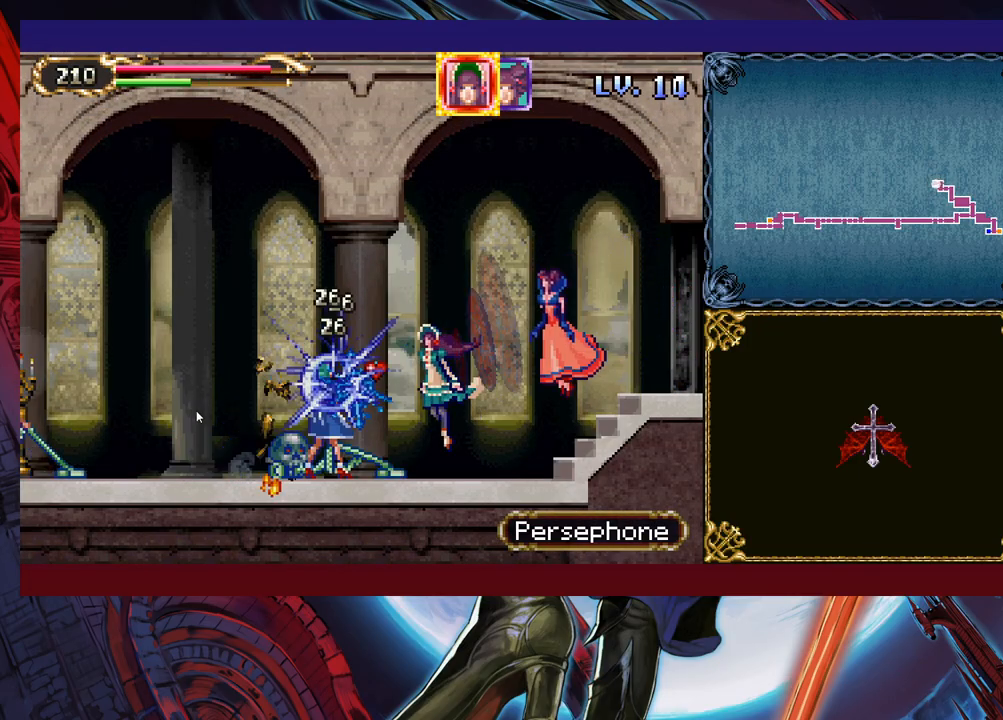
{"buttons": [], "left_stick": "left", "right_stick": "center", "events": [[83, "left_stick", "left"]]}
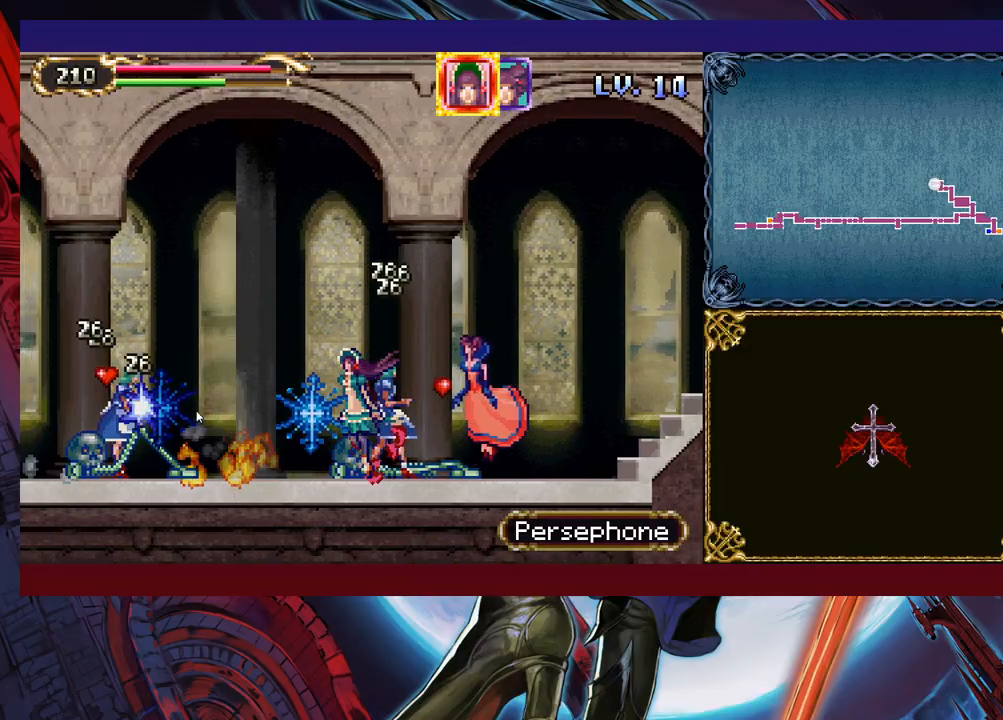
{"buttons": [], "left_stick": "left", "right_stick": "center", "events": []}
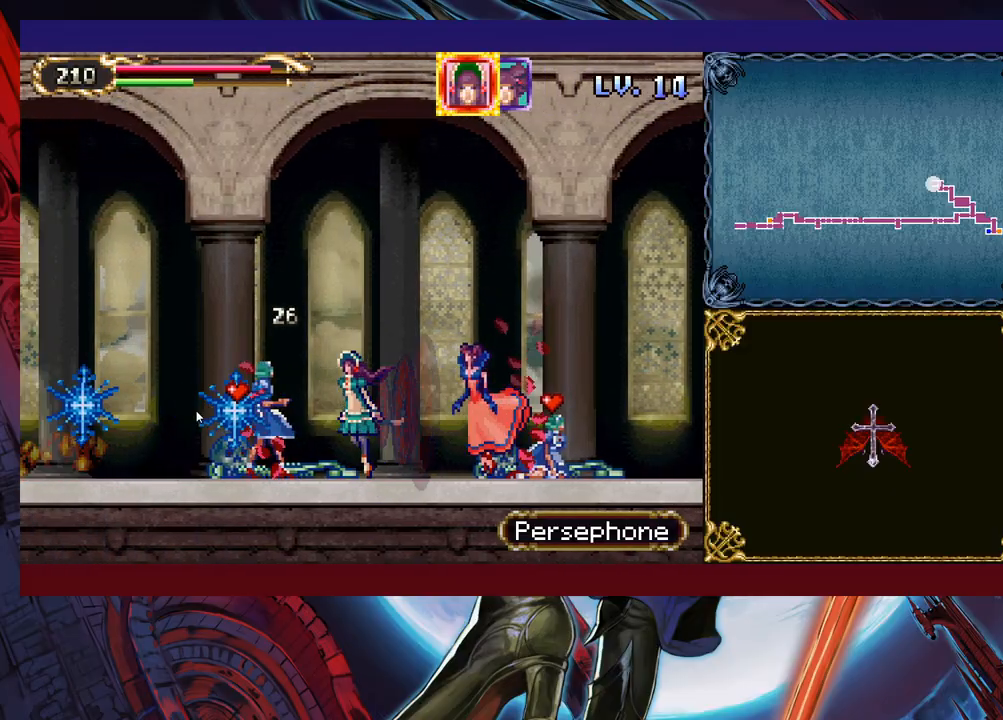
{"buttons": [], "left_stick": "left", "right_stick": "center", "events": []}
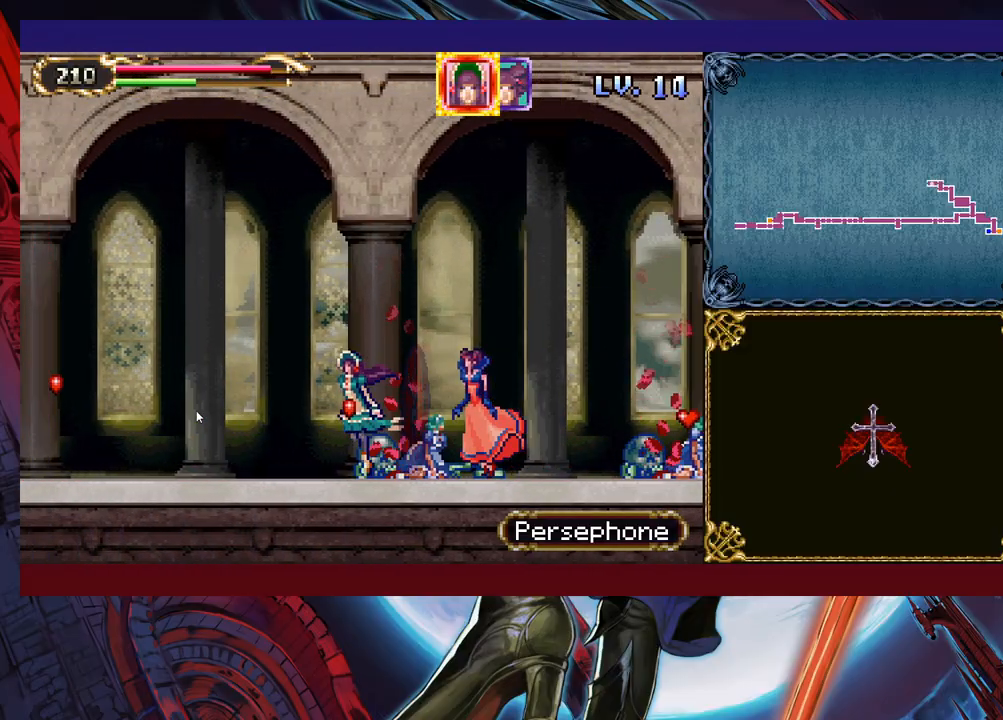
{"buttons": [], "left_stick": "left", "right_stick": "center", "events": []}
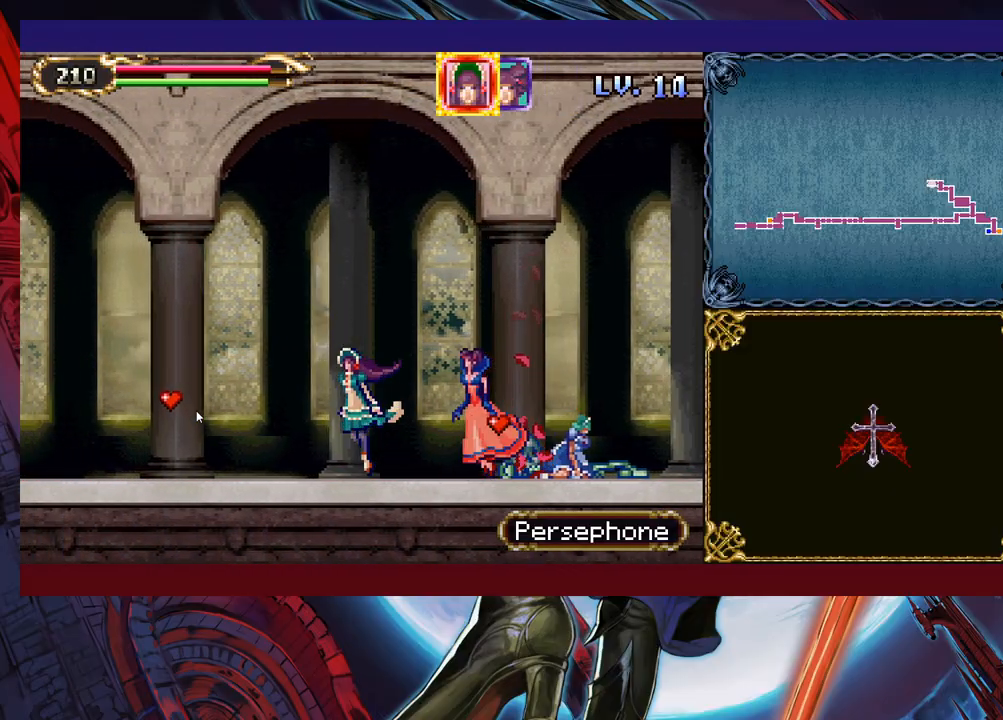
{"buttons": [], "left_stick": "left", "right_stick": "center", "events": []}
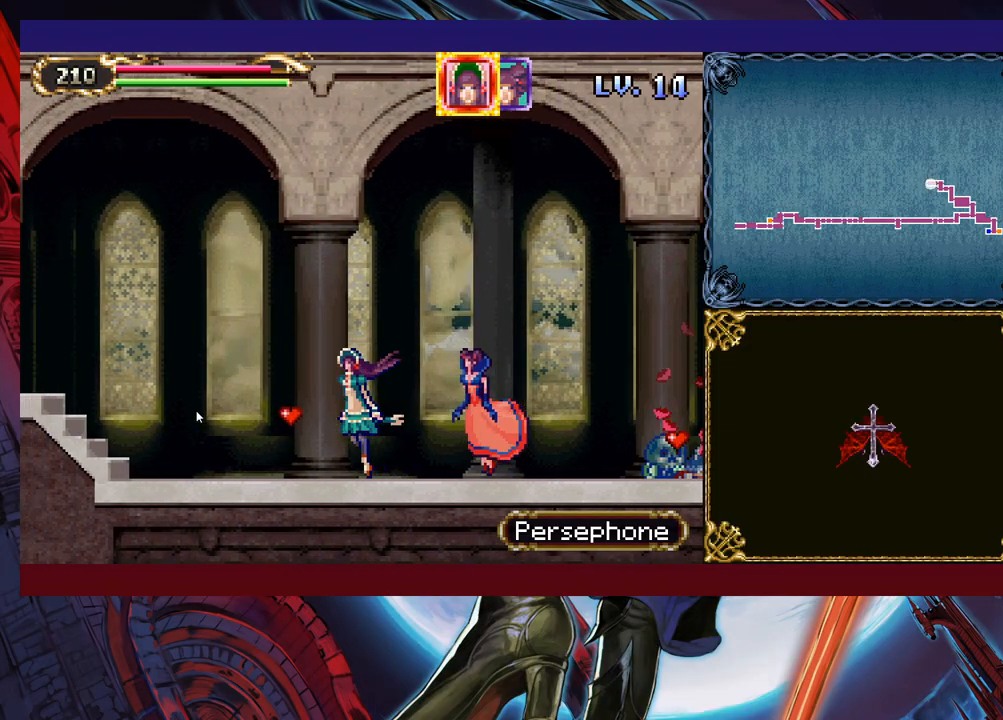
{"buttons": [], "left_stick": "left", "right_stick": "center", "events": []}
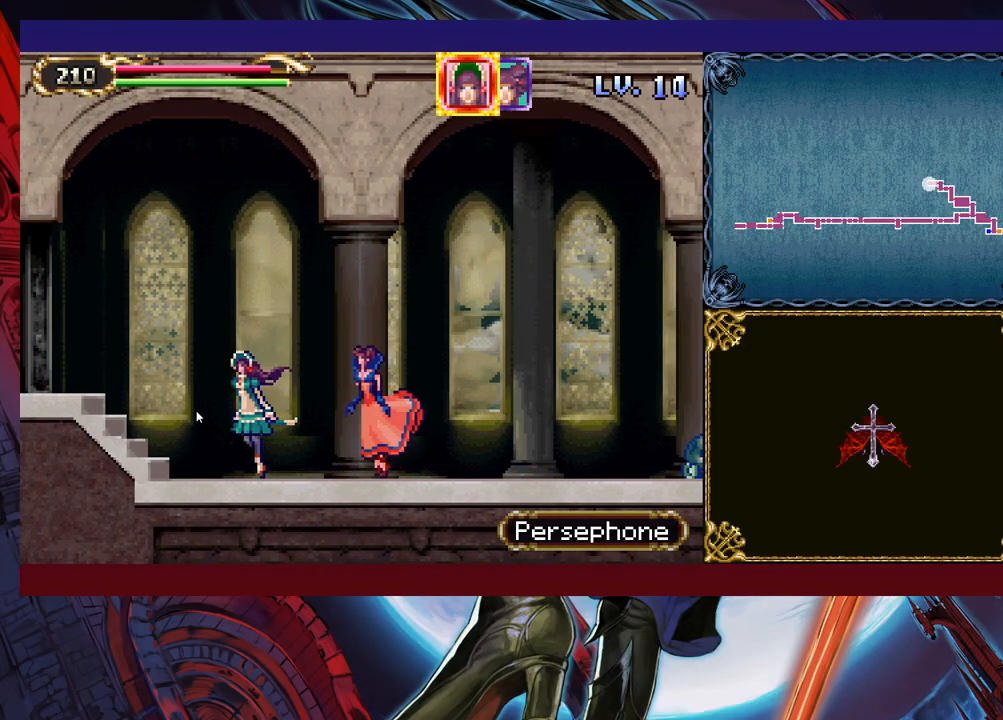
{"buttons": [], "left_stick": "left", "right_stick": "center", "events": []}
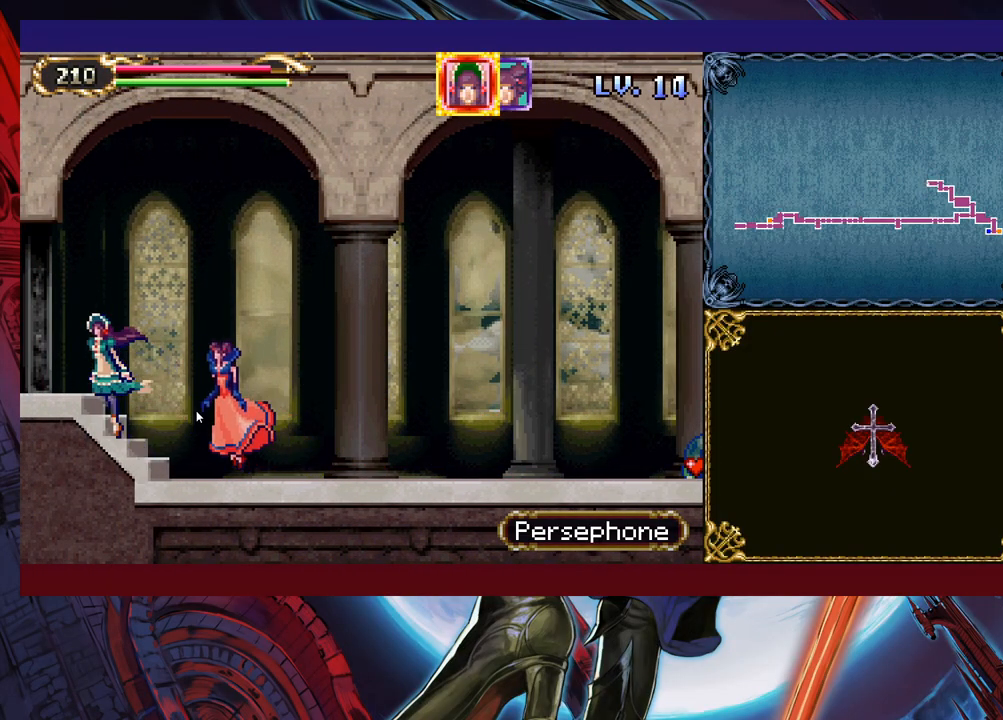
{"buttons": [], "left_stick": "left", "right_stick": "center", "events": []}